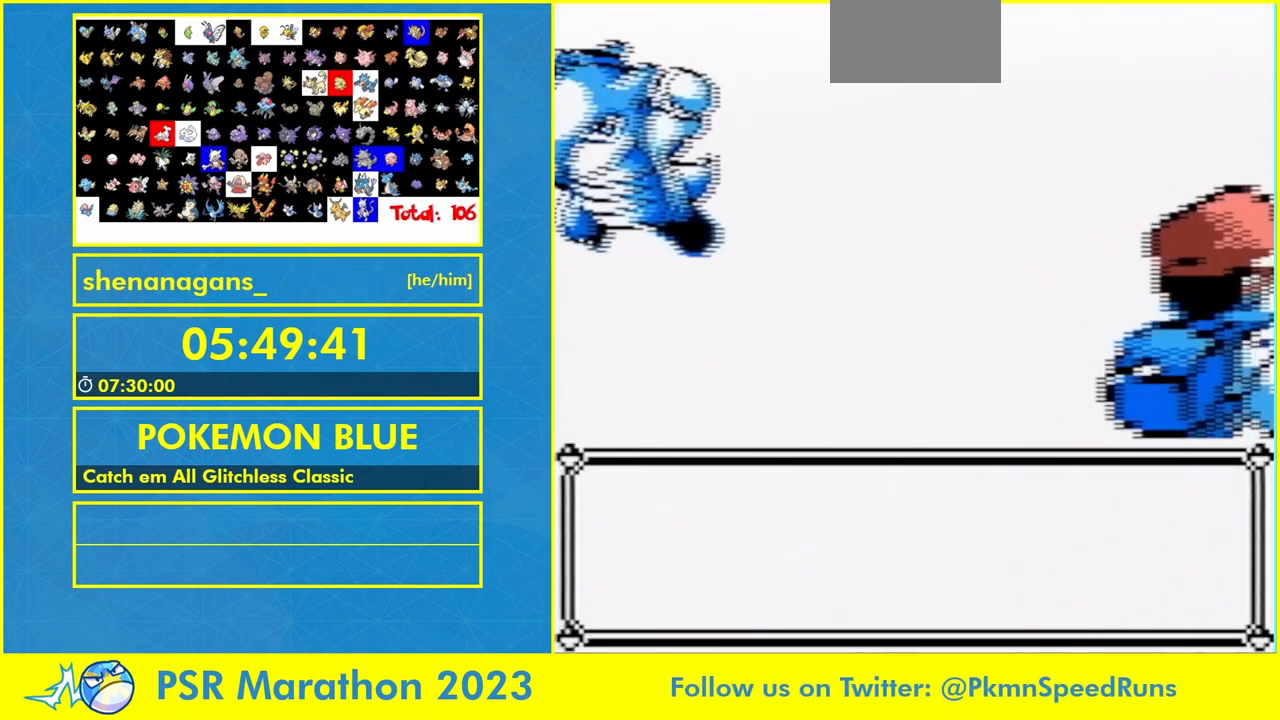
Gameplay with a controller (Nintendo layout); each line is a JSON object with the inputs held at the frame after it (dt_ms = milliseconds from this image to that frame). "events" lists button and stick changes between this image and that frame as [ms after this image, input, new state], when the widget could be followed in between. Not read: L1 L3 R3.
{"dt_ms": 1000, "buttons": ["A"]}
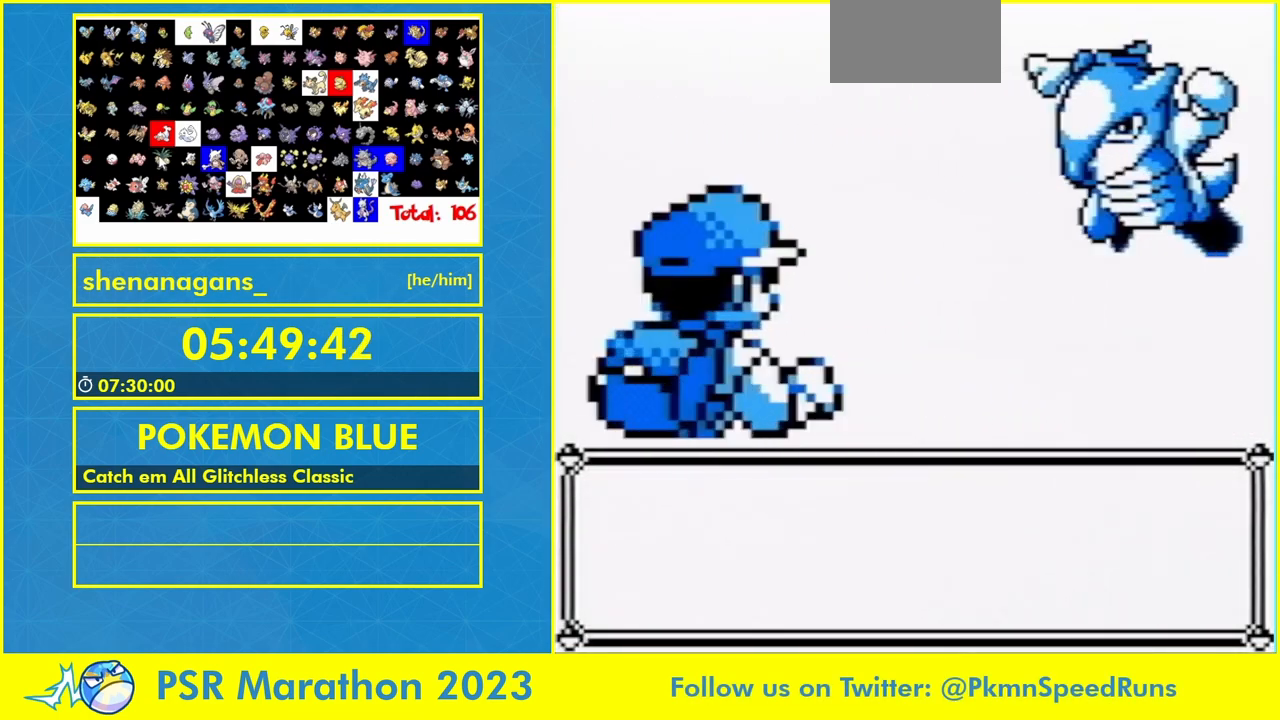
{"dt_ms": 500, "buttons": ["B"]}
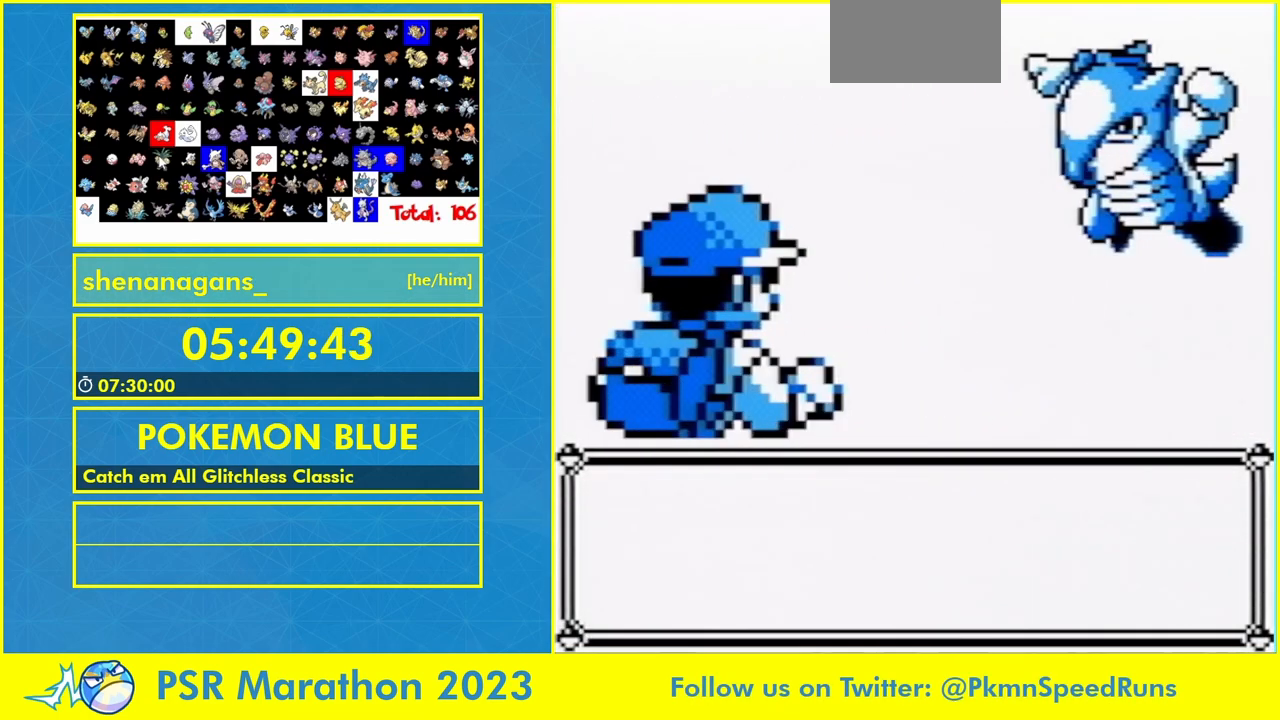
{"dt_ms": 500, "buttons": ["A"], "events": [[33, "A", "down"], [33, "B", "up"], [100, "B", "down"], [167, "B", "up"], [200, "A", "up"], [267, "A", "down"], [333, "B", "down"], [400, "B", "up"]]}
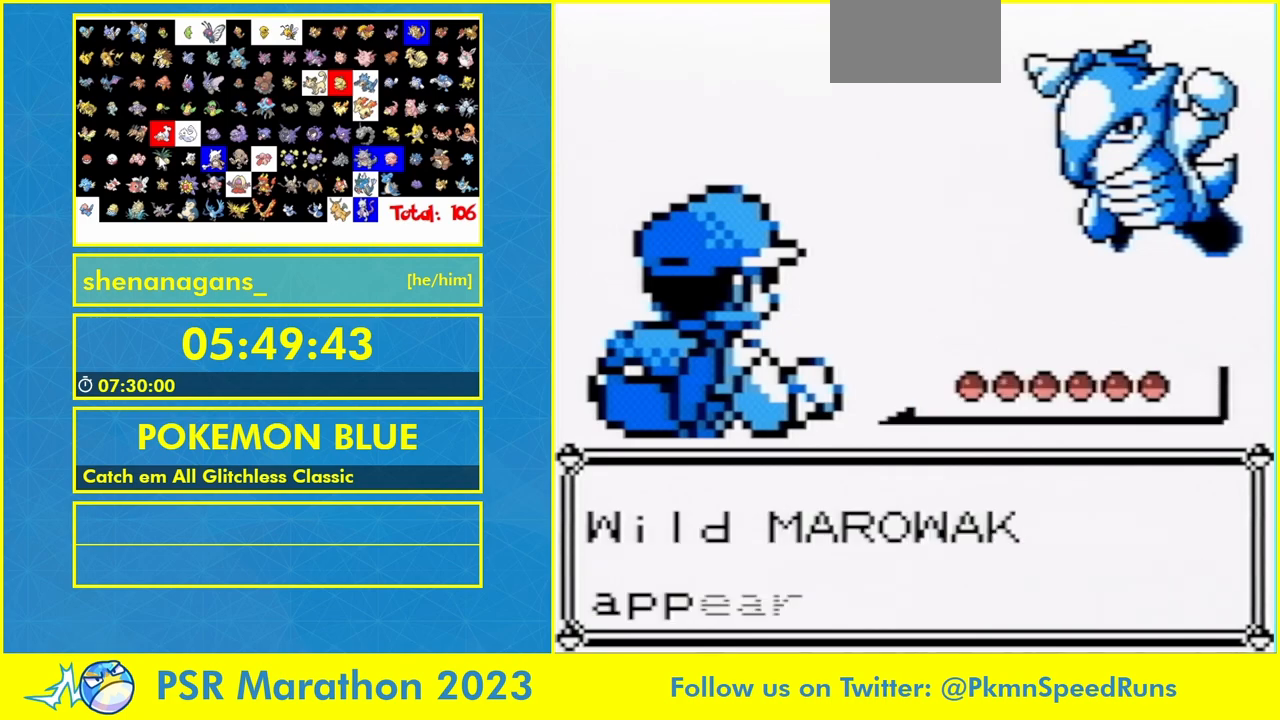
{"dt_ms": 500, "buttons": ["A"], "events": [[33, "A", "up"], [33, "B", "down"], [100, "A", "down"], [133, "B", "up"], [200, "B", "down"], [300, "A", "up"], [367, "A", "down"], [367, "B", "up"], [433, "A", "up"], [433, "B", "down"], [500, "A", "down"], [500, "B", "up"]]}
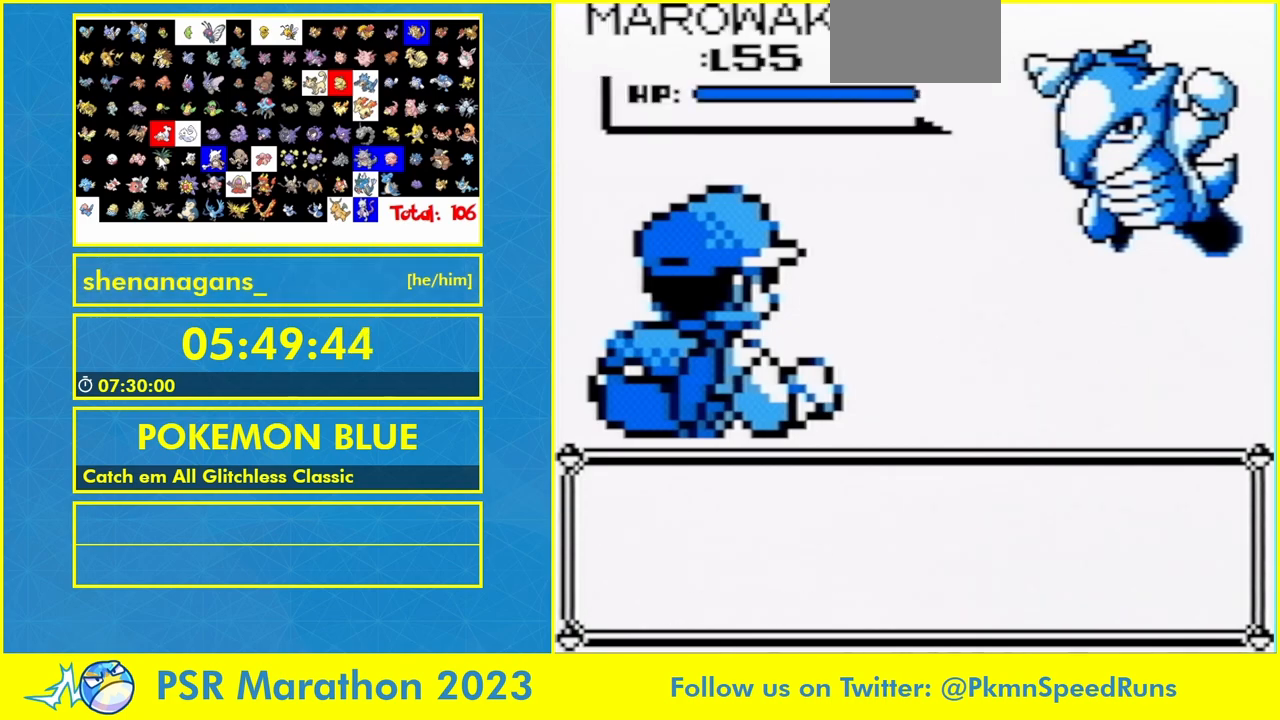
{"dt_ms": 500, "buttons": [], "events": [[67, "B", "down"], [100, "A", "up"], [133, "B", "up"]]}
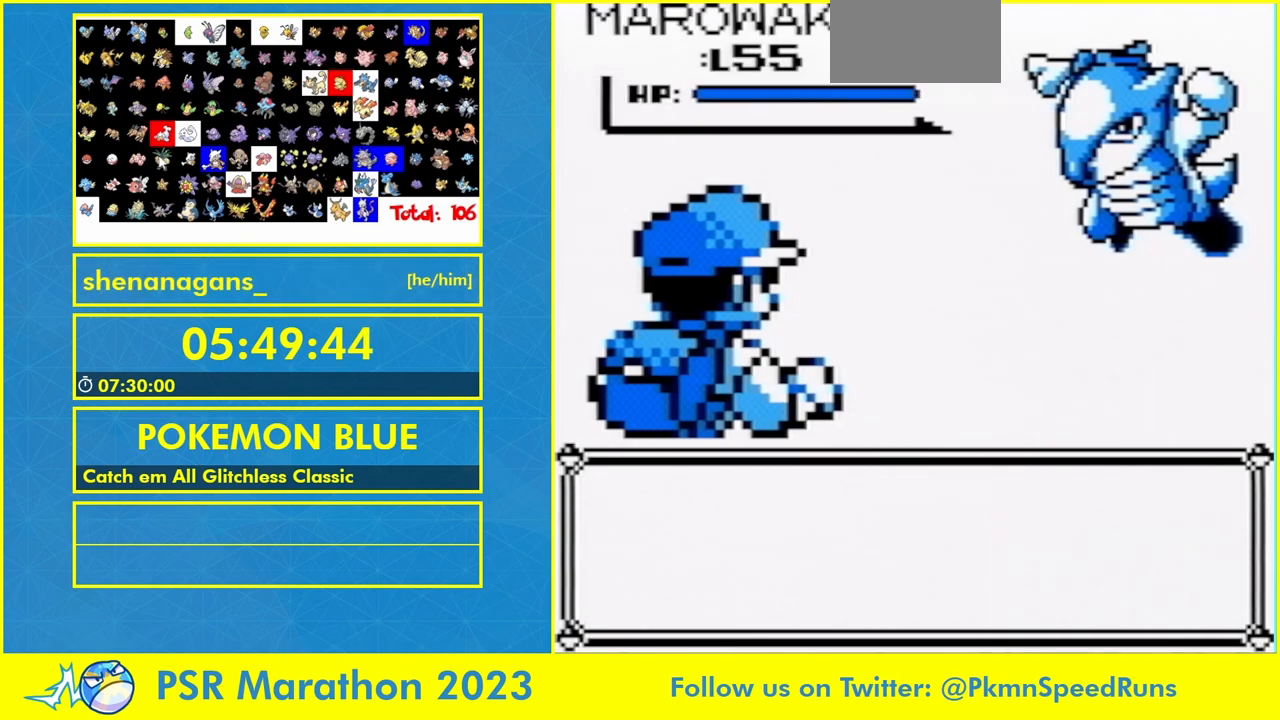
{"dt_ms": 500, "buttons": [], "events": []}
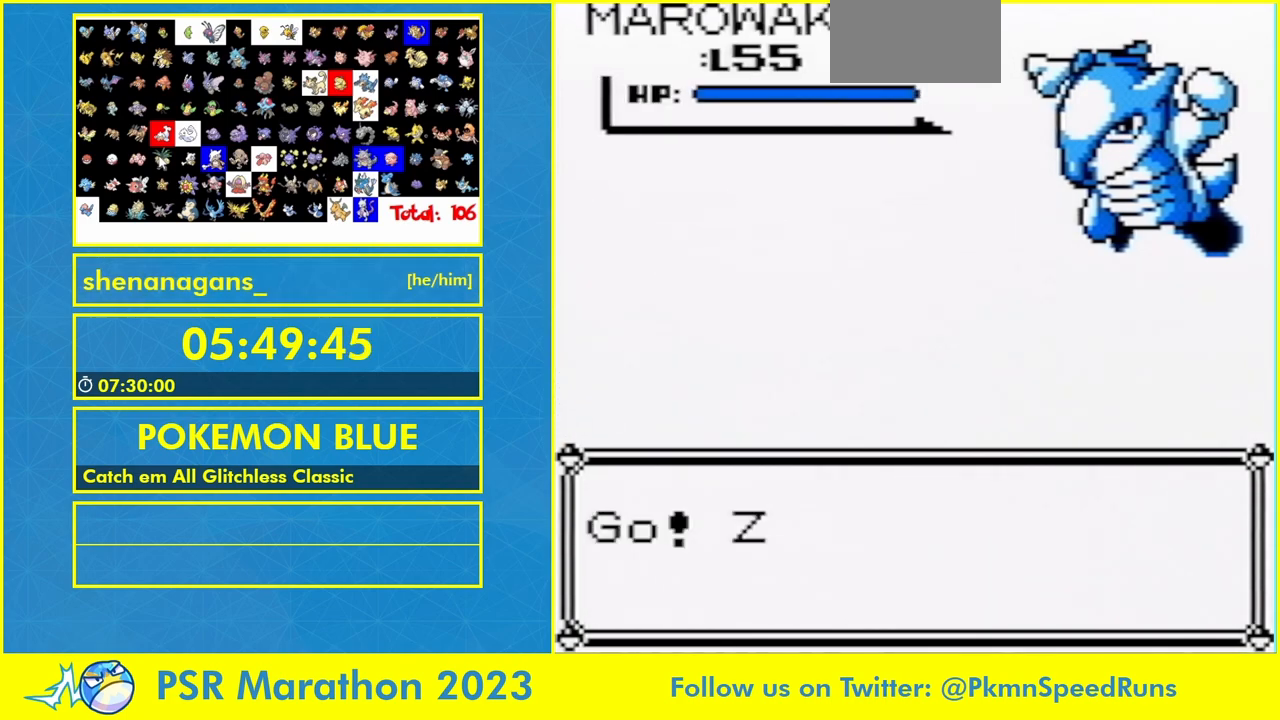
{"dt_ms": 500, "buttons": ["B"], "events": [[167, "B", "down"], [333, "B", "up"], [467, "B", "down"]]}
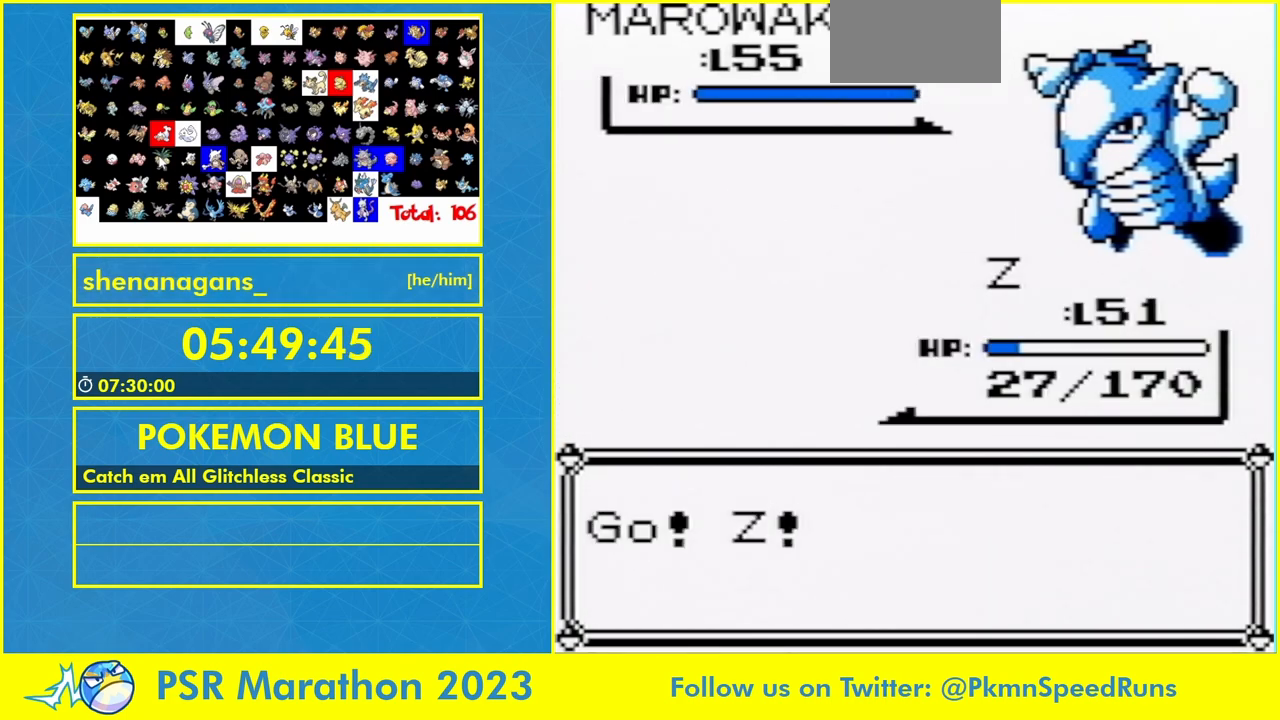
{"dt_ms": 500, "buttons": [], "events": [[133, "B", "up"], [233, "B", "down"], [400, "B", "up"]]}
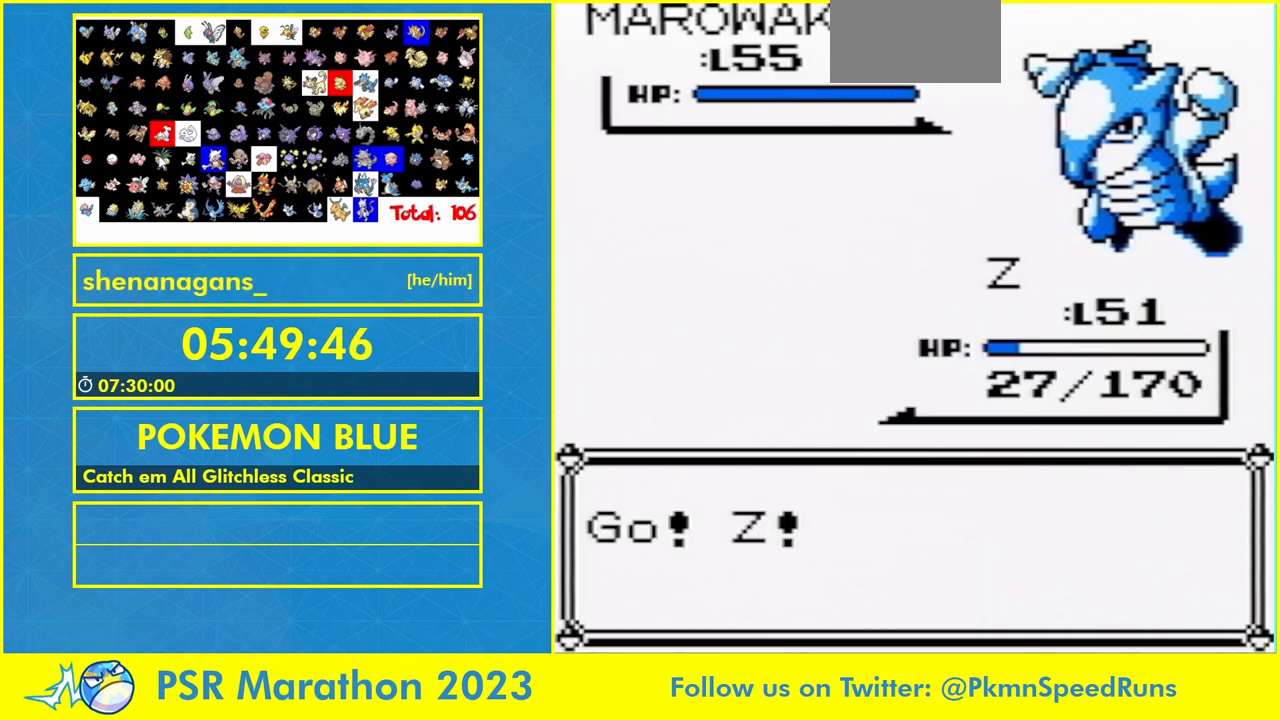
{"dt_ms": 500, "buttons": ["DPAD_RIGHT"], "events": [[433, "DPAD_RIGHT", "down"]]}
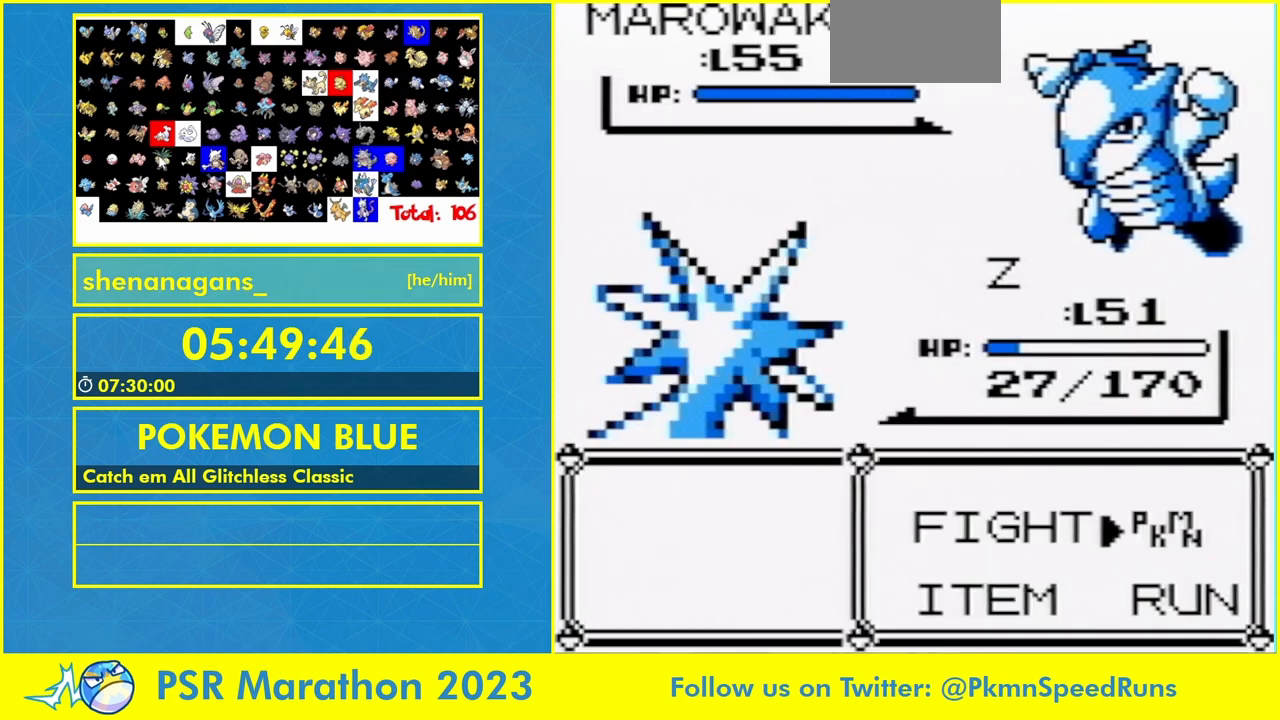
{"dt_ms": 1000, "buttons": ["A"]}
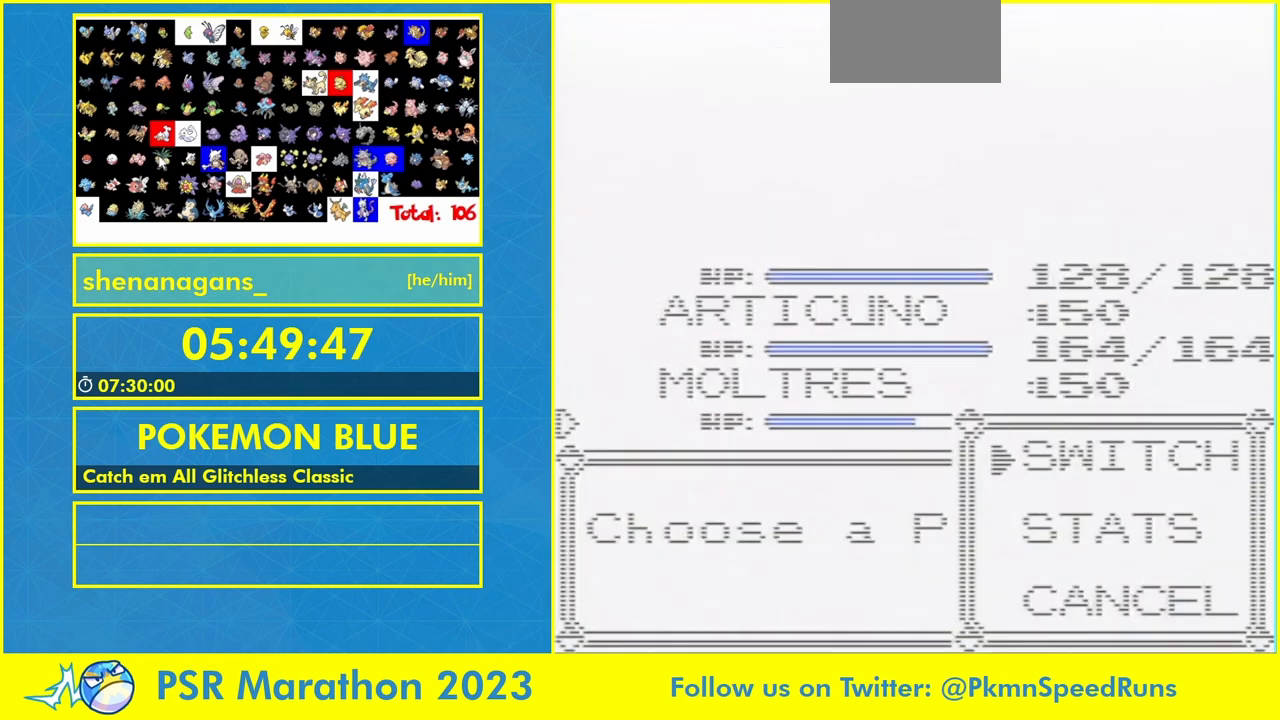
{"dt_ms": 500, "buttons": [], "events": [[67, "A", "up"]]}
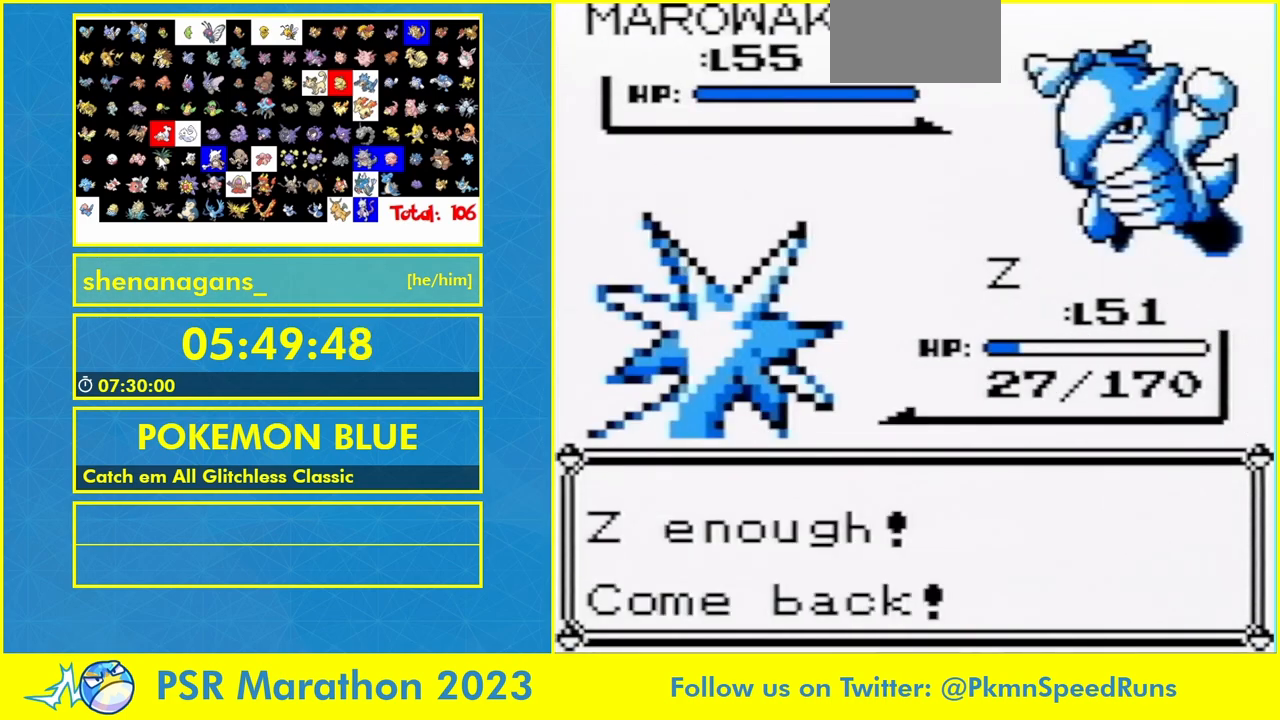
{"dt_ms": 500, "buttons": [], "events": []}
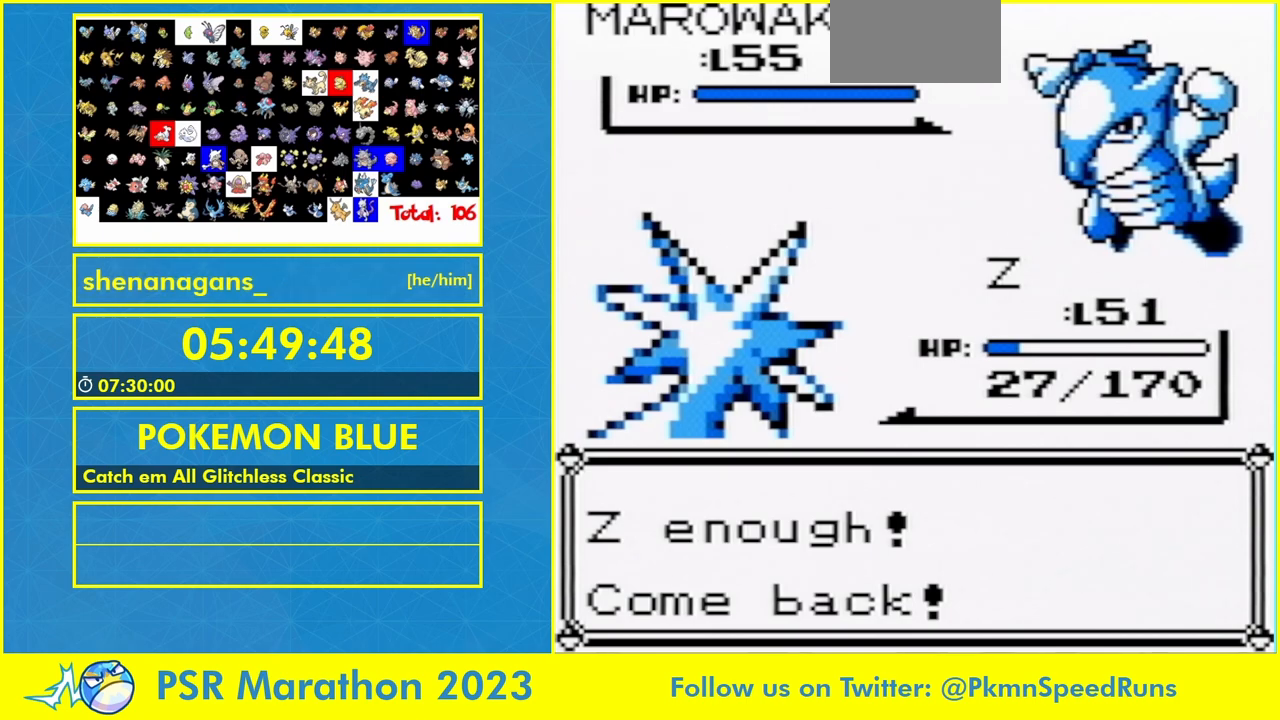
{"dt_ms": 500, "buttons": [], "events": []}
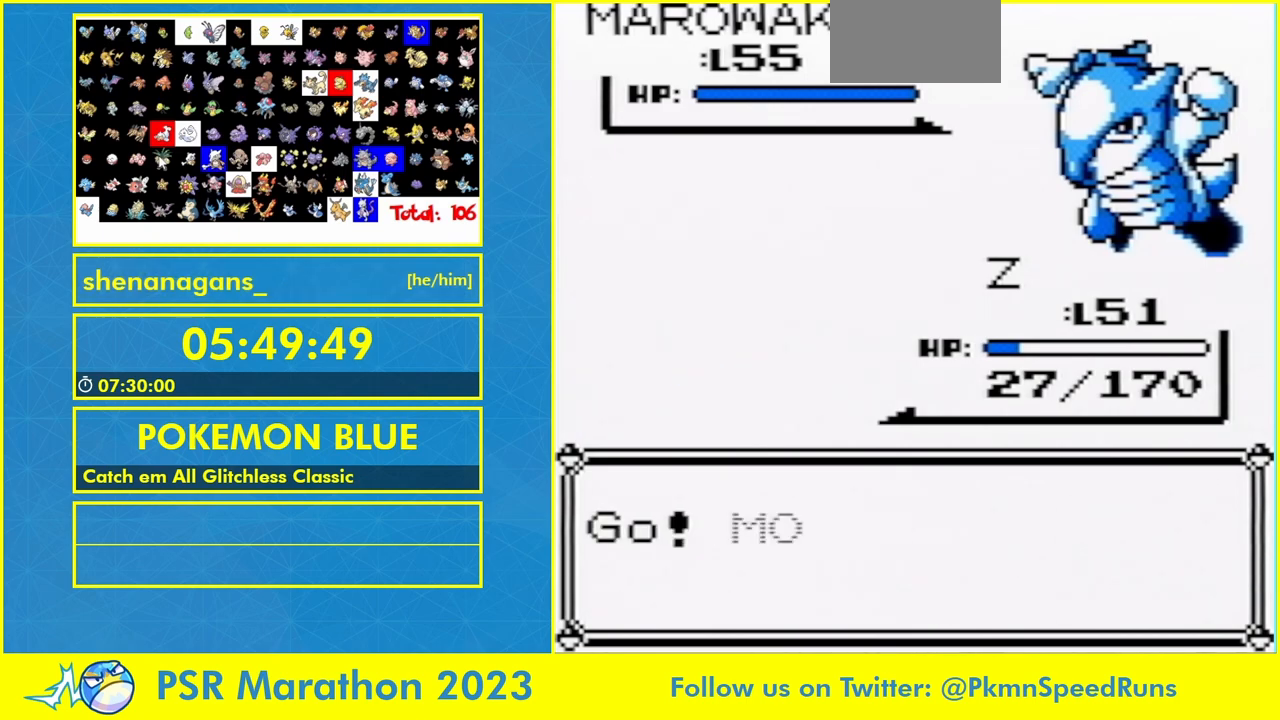
{"dt_ms": 500, "buttons": [], "events": []}